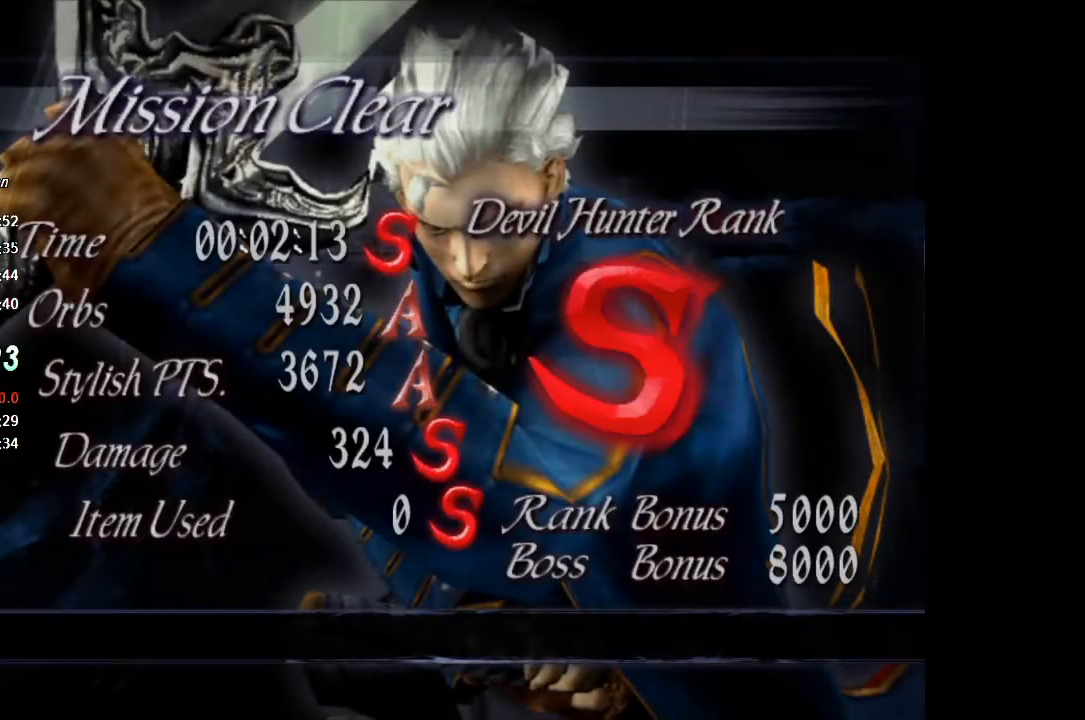
Gameplay with a controller (PlayStation layout); each line is a JSON object with the inputs held at the frame after it. "events" lists button and stick changes between this image and that frame as [ms after this image, input, new state], when the widget could be followed in between. Not read: L1 R1 TOUCHPAD left_stick.
{"buttons": ["CROSS"], "right_stick": "center", "events": [[33, "CROSS", "up"], [100, "CROSS", "down"], [167, "CROSS", "up"], [233, "CROSS", "down"], [267, "CROSS", "up"], [367, "CROSS", "down"], [433, "CROSS", "up"], [467, "CROSS", "down"]]}
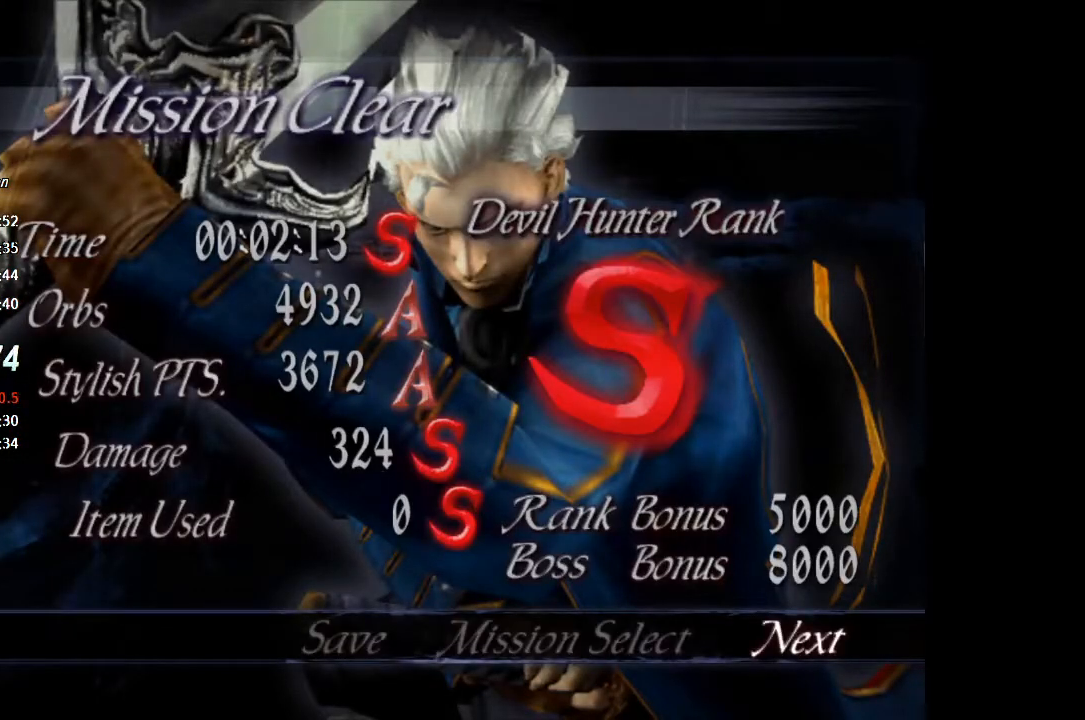
{"buttons": ["CROSS"], "right_stick": "center", "events": [[33, "CROSS", "up"], [100, "CROSS", "down"], [200, "CROSS", "up"], [233, "CROSS", "down"], [300, "CROSS", "up"], [367, "CROSS", "down"], [433, "CROSS", "up"], [500, "CROSS", "down"]]}
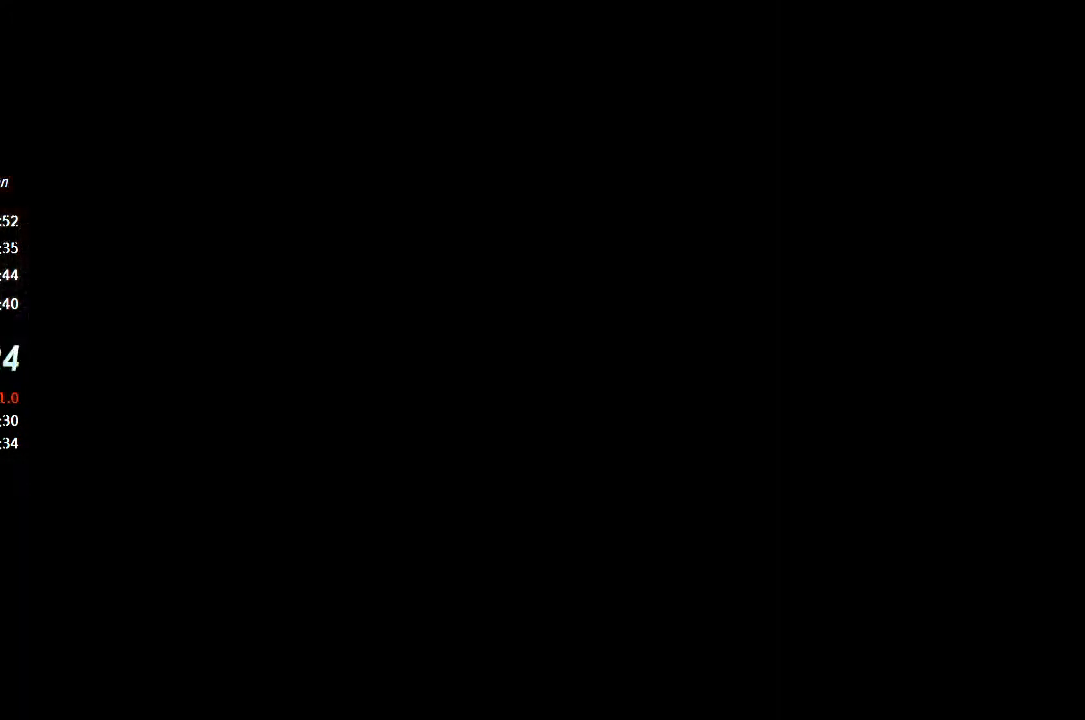
{"buttons": [], "right_stick": "center", "events": [[100, "CROSS", "up"], [400, "CROSS", "down"], [467, "CROSS", "up"]]}
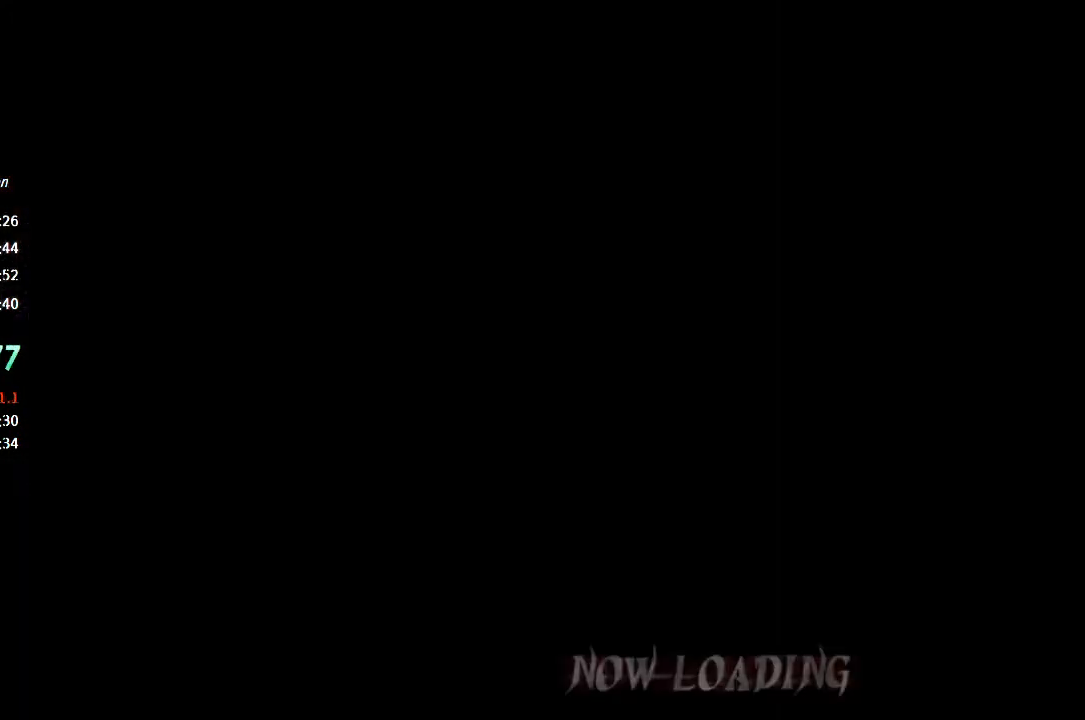
{"buttons": ["CROSS"], "right_stick": "center", "events": [[33, "CROSS", "down"], [200, "CROSS", "up"], [267, "CROSS", "down"]]}